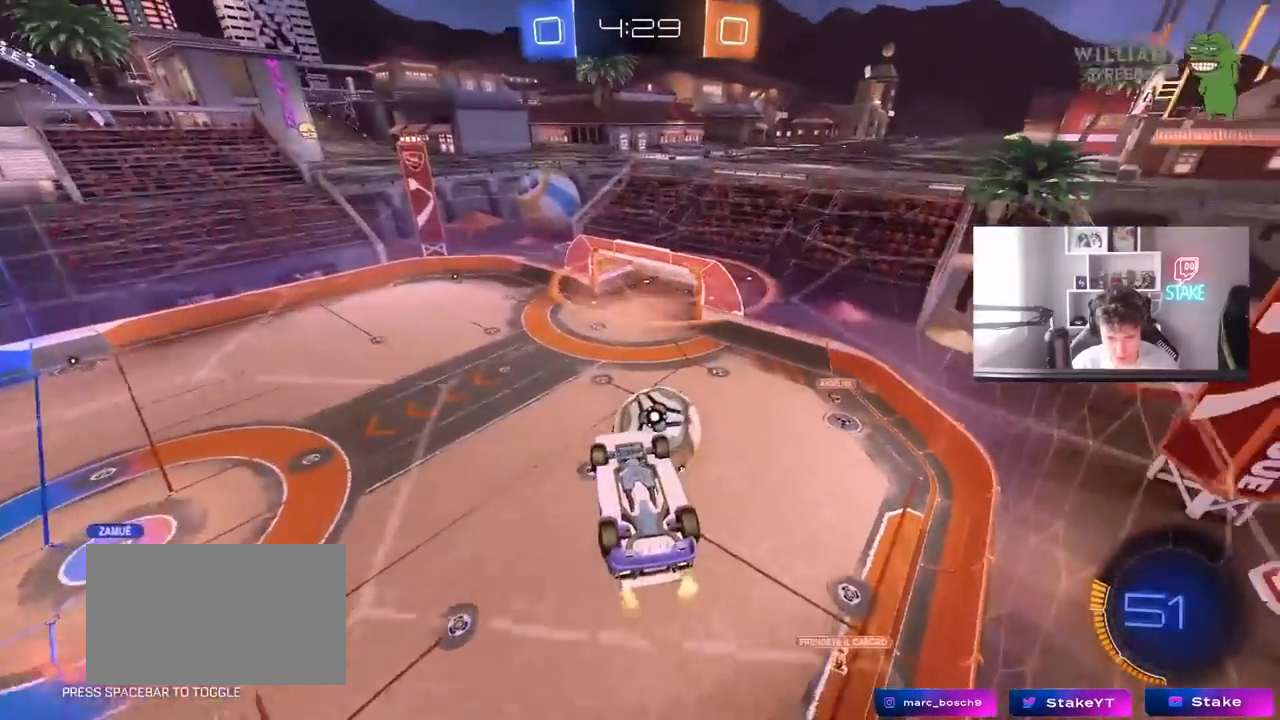
Gameplay with keyboard and mouse; each line is a JSON object with the keys and mouse buttons held at the frame after it. "events" lists presses ("down") and releases ("up") of "1", "2", "3", "4", "5", "a", "alt", "c", "caps_lock", "ctrl", "d", "e", "f", "g", "q", "r", "s", "shift", "space", "t", "tab", "v", "w", "x", "z", "mouse_left", "mouse_wheel" and "mouse_right" between this image and that frame as [ms after this image, input, new state], when the widget could be followed in between. "mouse_left", "mouse_wheel", "mouse_right" = the "left", "wheel", "right" buttons of the "mouse" list. No other keys are recorded. "wheel" means that the mouse wheel is clicked or scrolled. "mouse_move" is the direction in which the mouse moves at that frame (one of eight, or "still"), when it could be read.
{"keys": ["s"], "mouse": [], "mouse_move": "still", "events": [[17, "a", "down"], [67, "s", "up"], [117, "a", "up"], [300, "d", "down"], [333, "mouse_left", "down"], [383, "a", "down"], [383, "d", "up"], [383, "mouse_left", "up"], [483, "a", "up"], [483, "s", "down"]]}
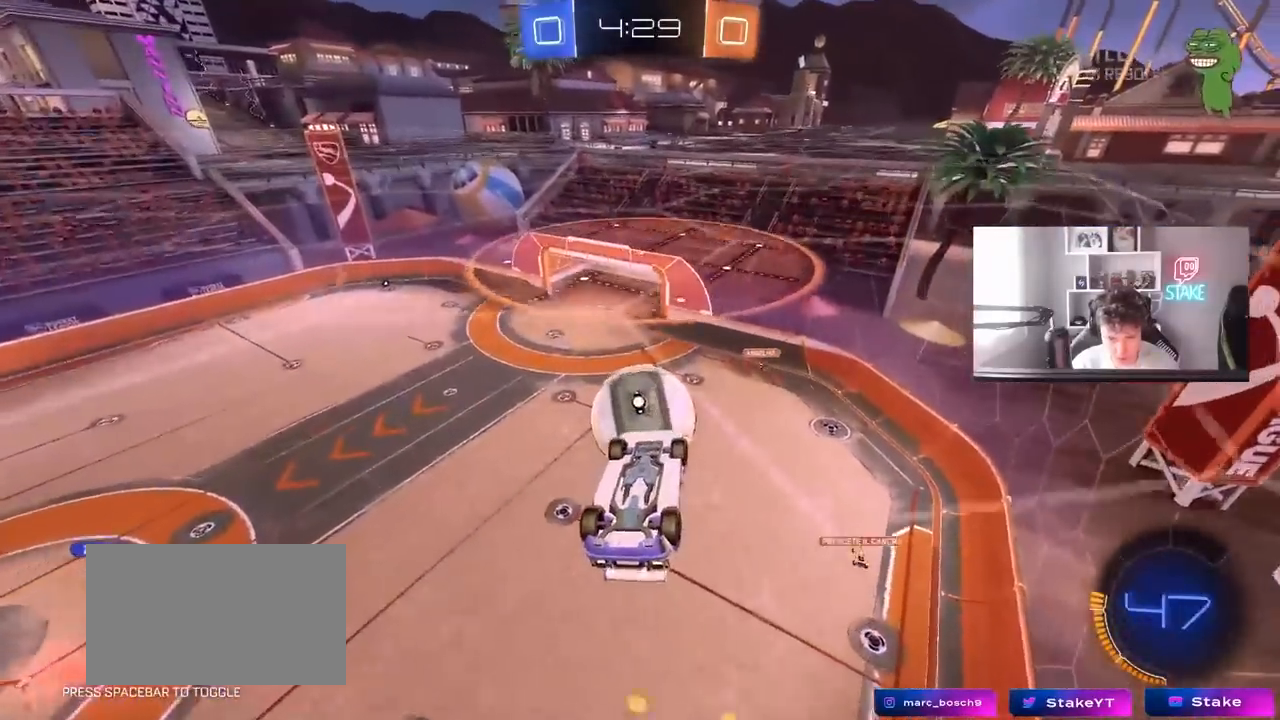
{"keys": [], "mouse": [], "mouse_move": "still", "events": [[33, "d", "down"], [83, "d", "up"], [83, "s", "up"], [167, "mouse_left", "down"], [267, "mouse_left", "up"], [317, "d", "down"], [367, "d", "up"]]}
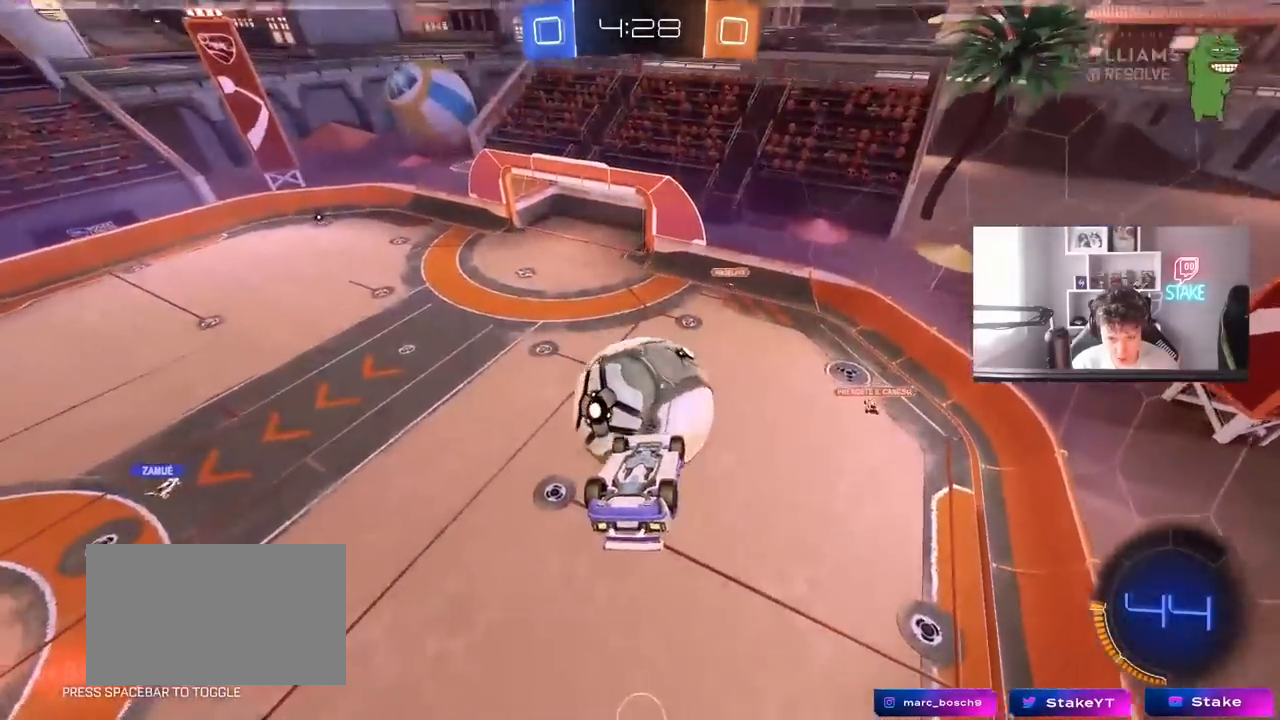
{"keys": ["a"], "mouse": [], "mouse_move": "still", "events": [[50, "d", "down"], [50, "mouse_left", "down"], [100, "w", "down"], [183, "d", "up"], [233, "a", "down"], [283, "a", "up"], [283, "w", "up"], [333, "a", "down"], [467, "mouse_left", "up"]]}
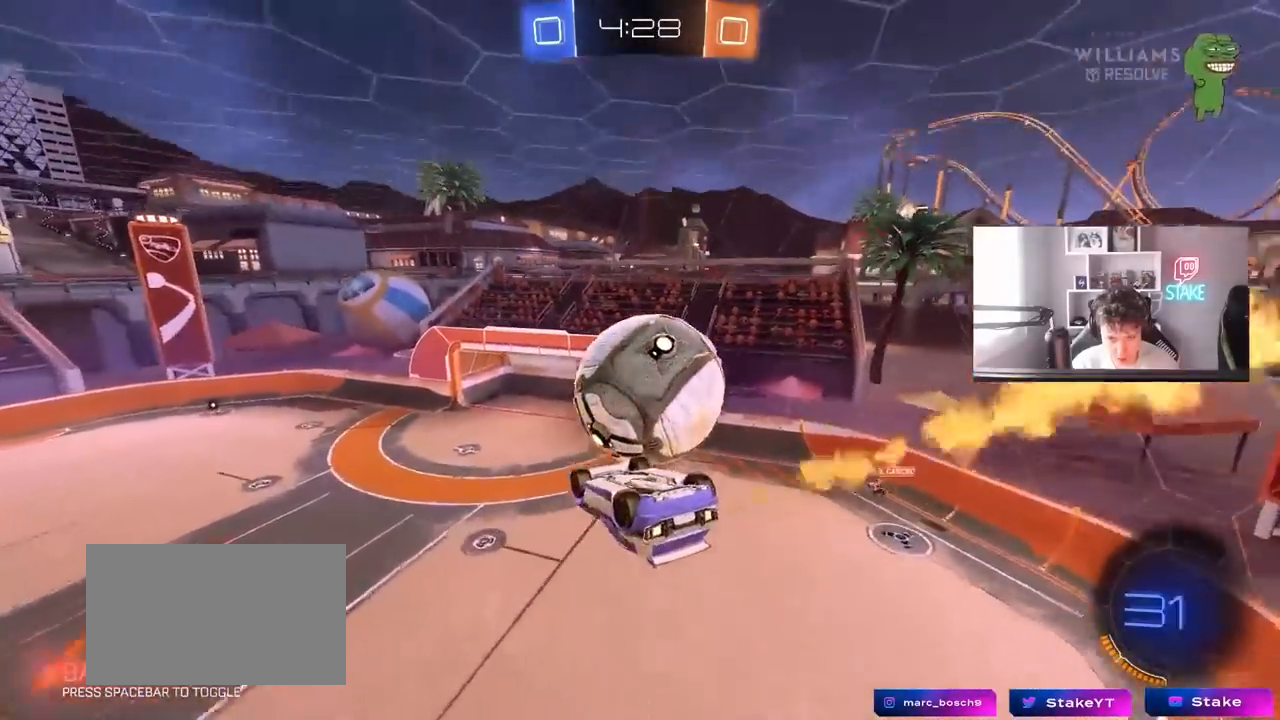
{"keys": ["d", "s", "shift"], "mouse": ["right"], "mouse_move": "still", "events": [[100, "mouse_left", "down"], [250, "a", "up"], [250, "d", "down"], [300, "w", "down"], [333, "mouse_right", "down"], [333, "shift", "down"], [383, "mouse_left", "up"], [433, "s", "down"], [483, "w", "up"]]}
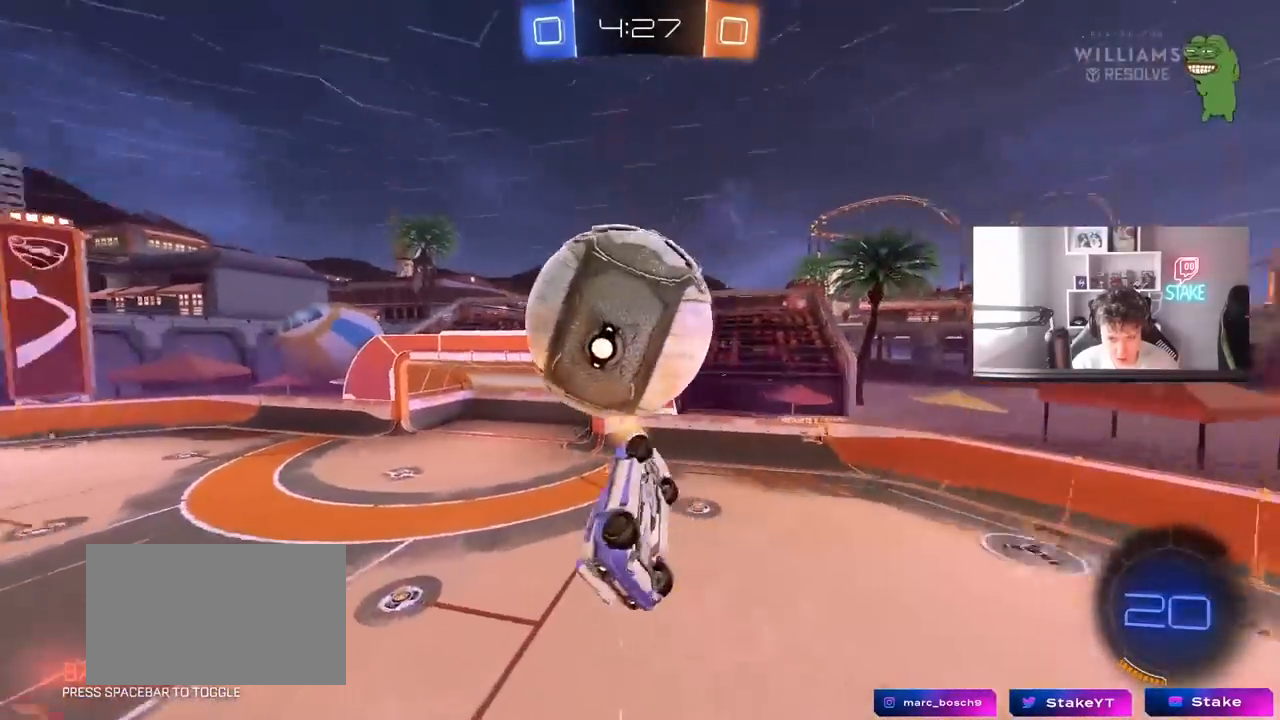
{"keys": ["d", "shift", "w"], "mouse": [], "mouse_move": "still", "events": [[33, "mouse_right", "up"], [267, "s", "up"], [400, "w", "down"]]}
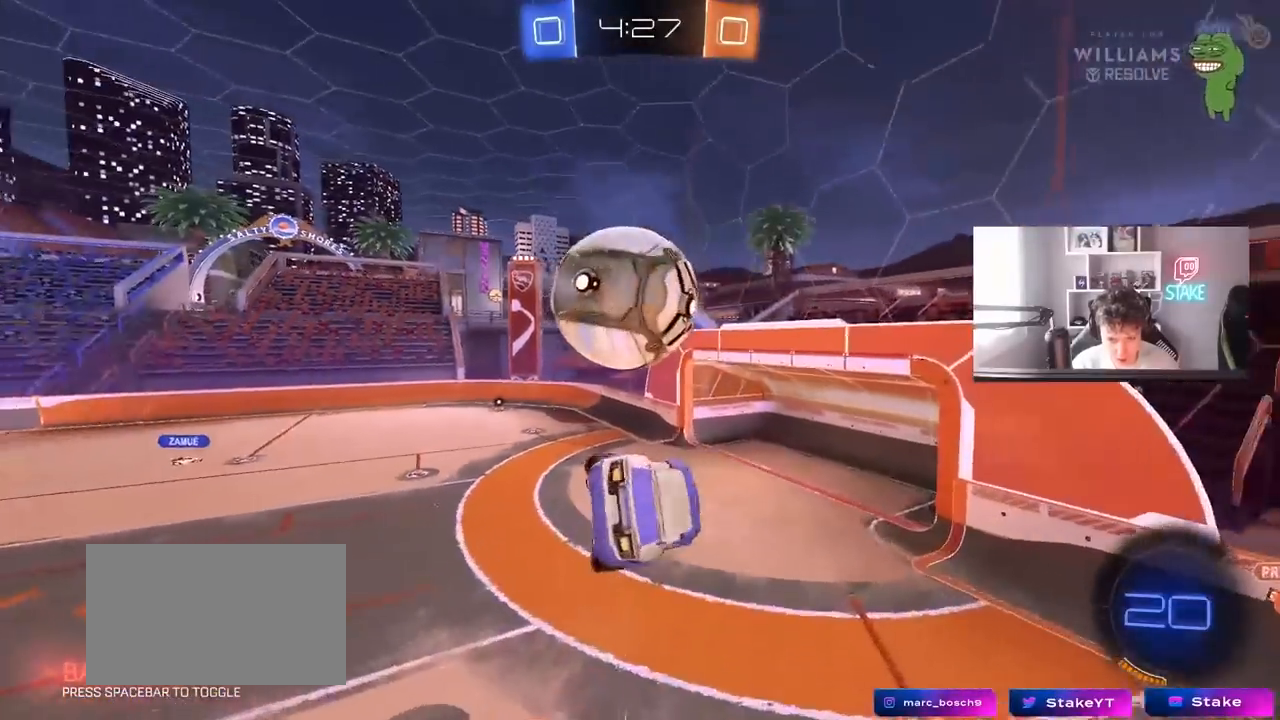
{"keys": ["d", "s", "shift"], "mouse": [], "mouse_move": "still", "events": [[133, "w", "up"], [283, "w", "down"], [333, "w", "up"], [467, "s", "down"]]}
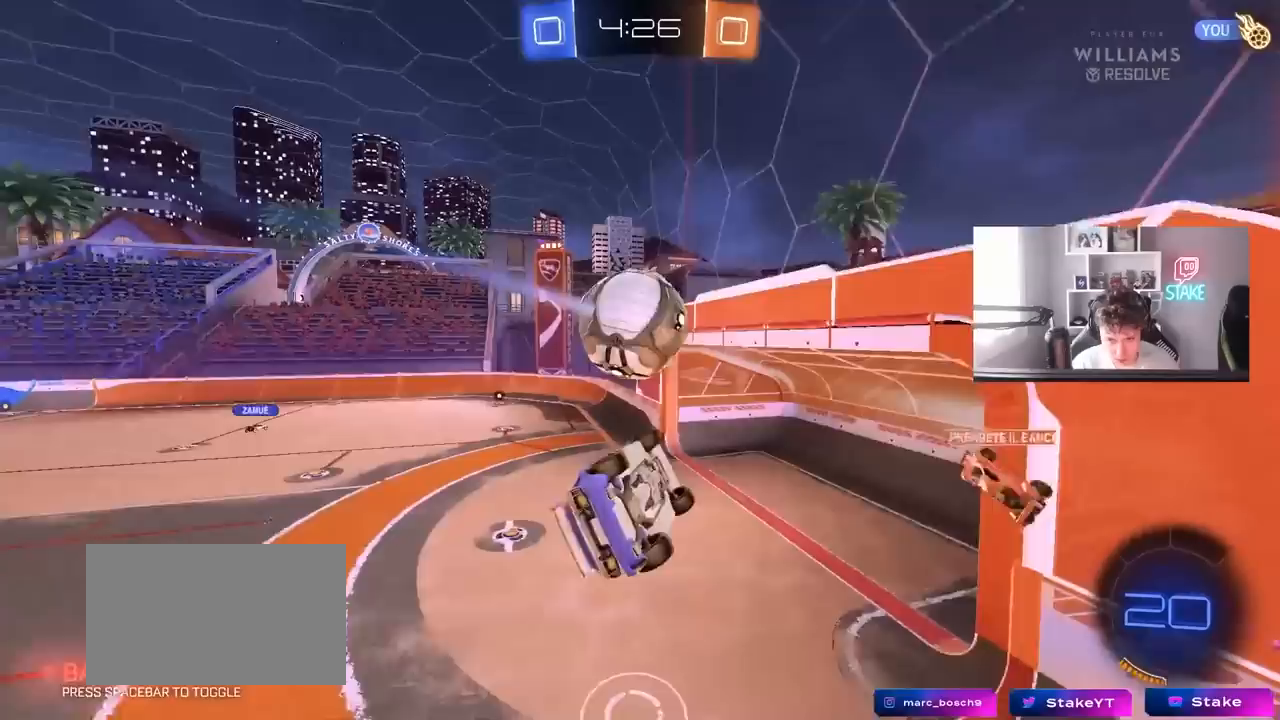
{"keys": ["d", "s", "shift"], "mouse": [], "mouse_move": "still", "events": [[67, "d", "up"], [67, "shift", "up"], [100, "a", "down"], [150, "s", "up"], [200, "a", "up"], [250, "d", "down"], [333, "shift", "down"], [483, "s", "down"]]}
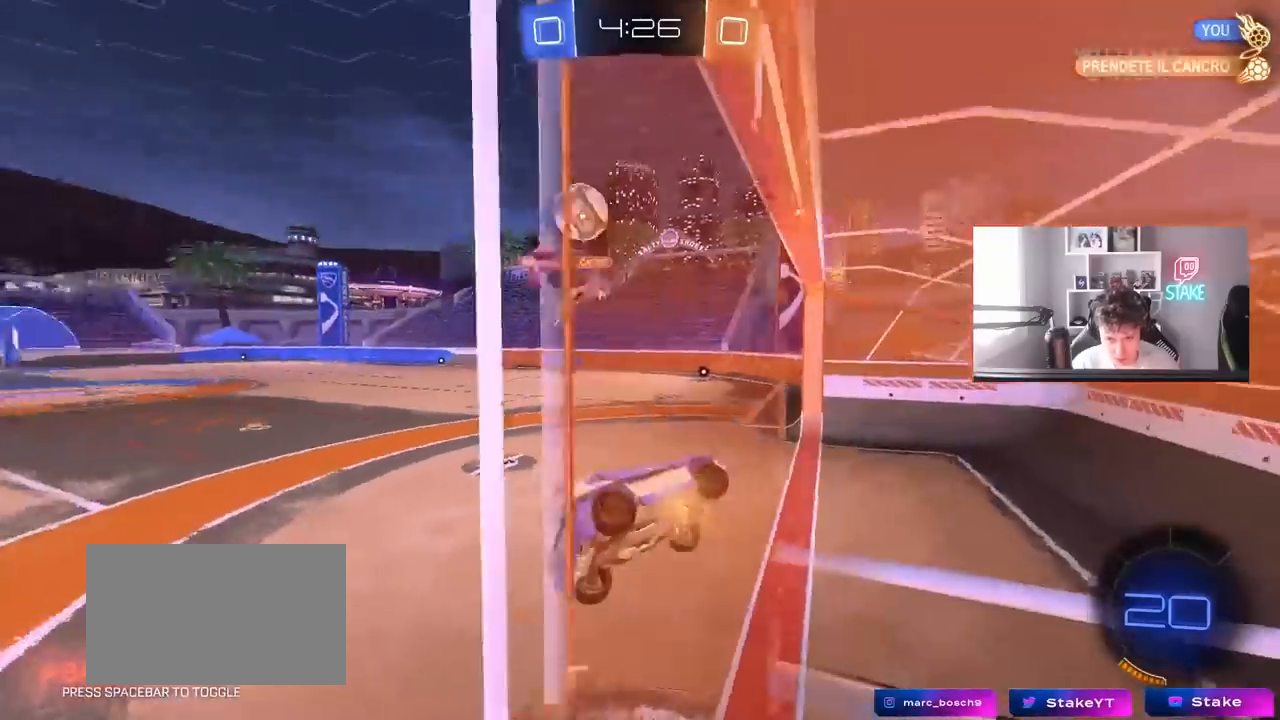
{"keys": ["d", "s"], "mouse": [], "mouse_move": "still", "events": [[83, "d", "up"], [117, "s", "up"], [167, "a", "down"], [267, "a", "up"], [267, "d", "down"], [267, "s", "down"], [267, "shift", "up"], [367, "shift", "down"], [500, "shift", "up"]]}
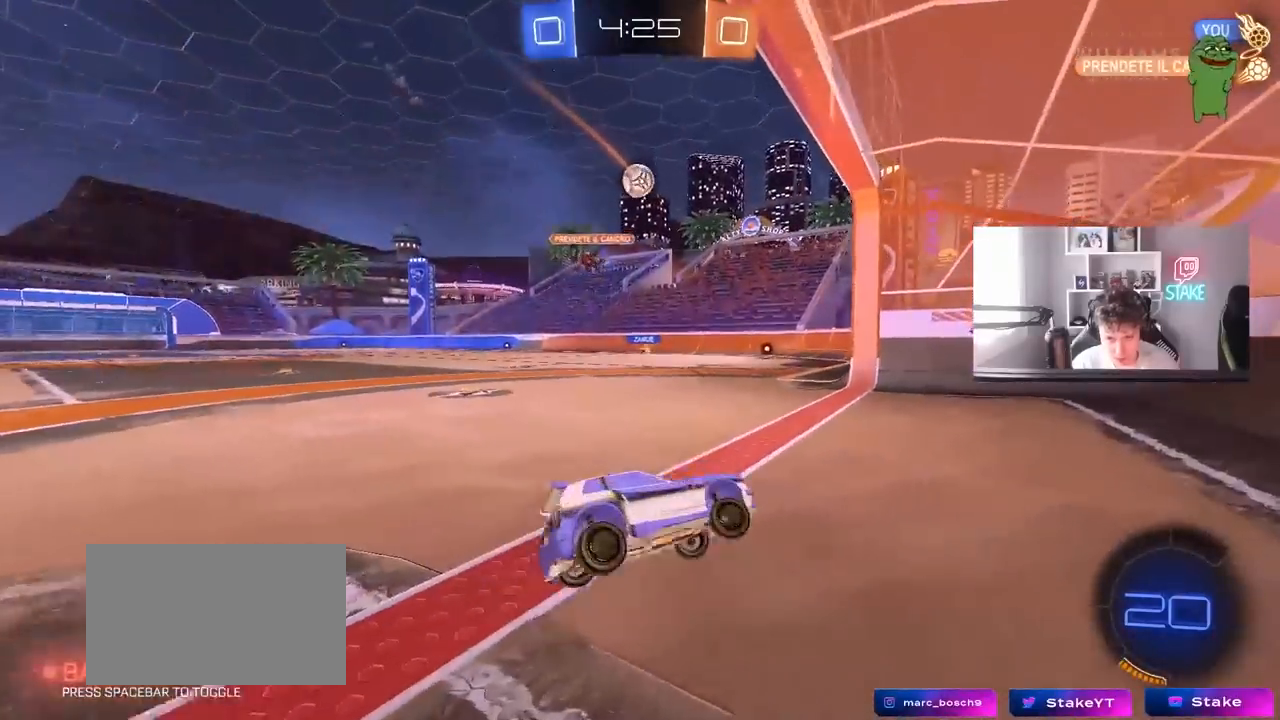
{"keys": ["a", "w"], "mouse": [], "mouse_move": "still", "events": [[50, "a", "down"], [50, "d", "up"], [100, "s", "up"], [183, "w", "down"]]}
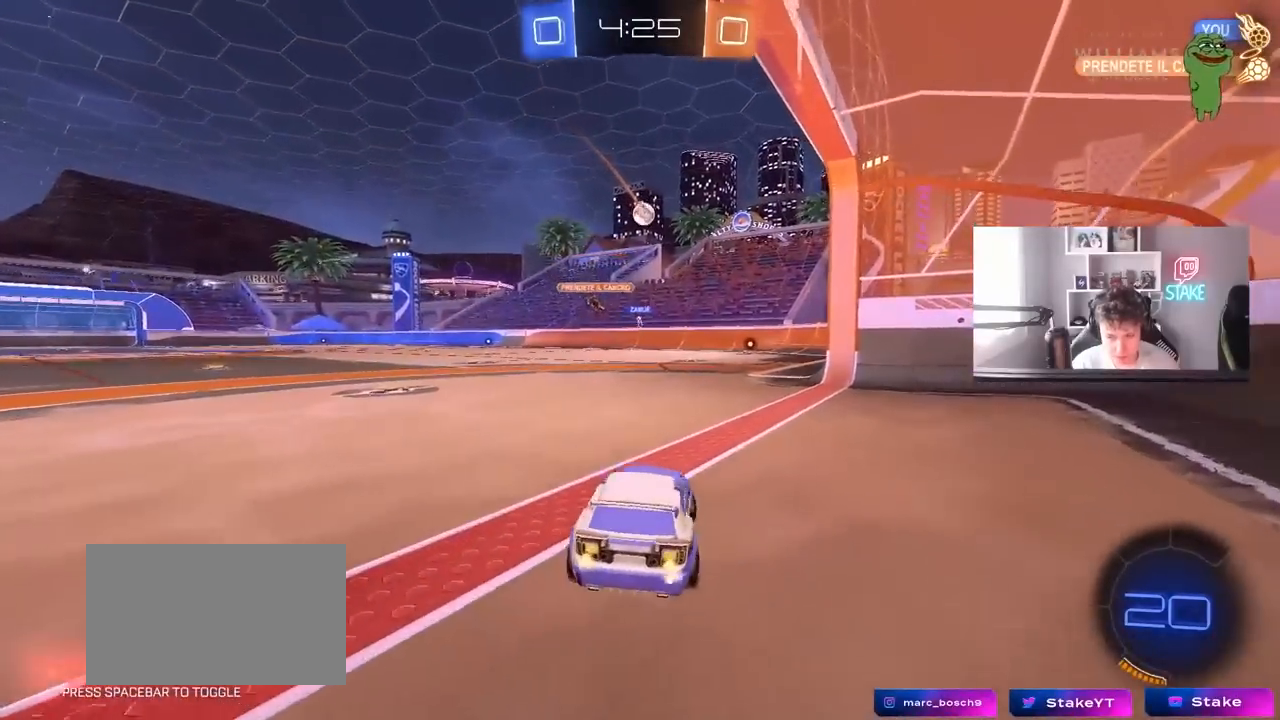
{"keys": ["w"], "mouse": [], "mouse_move": "still", "events": [[383, "a", "up"]]}
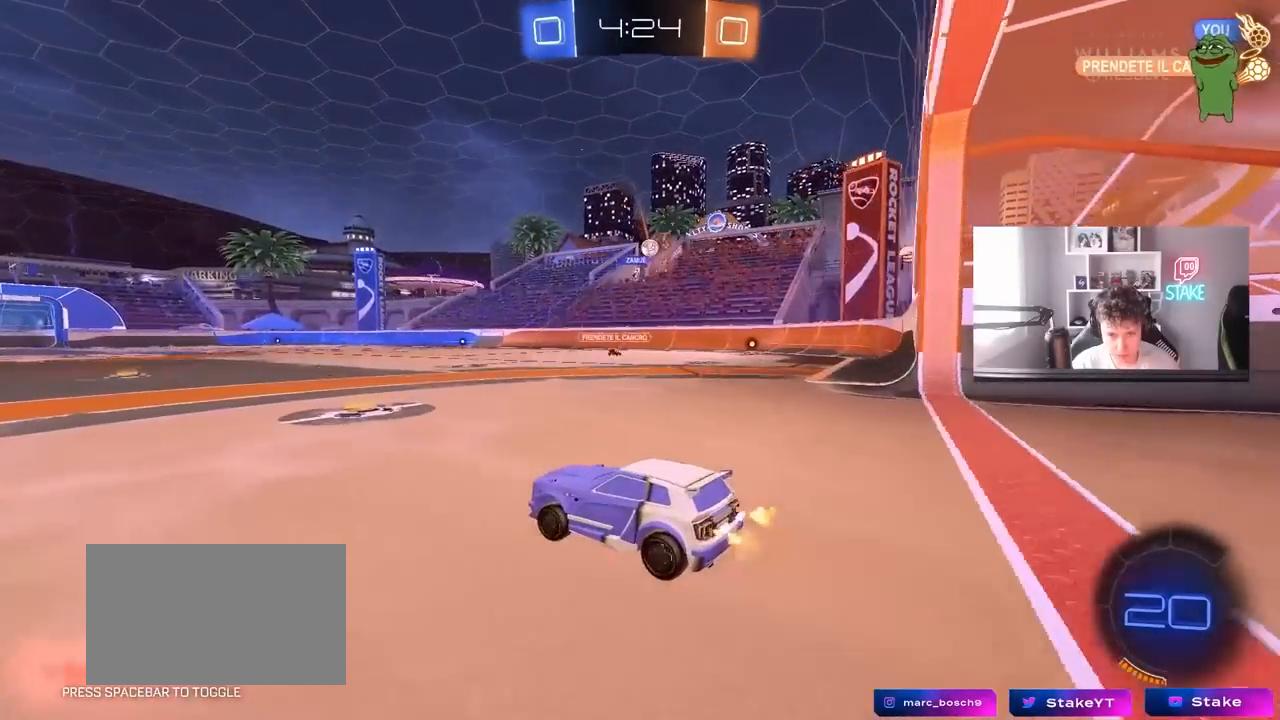
{"keys": ["d", "shift", "w"], "mouse": [], "mouse_move": "still", "events": [[217, "d", "down"], [400, "shift", "down"], [400, "w", "up"], [500, "w", "down"]]}
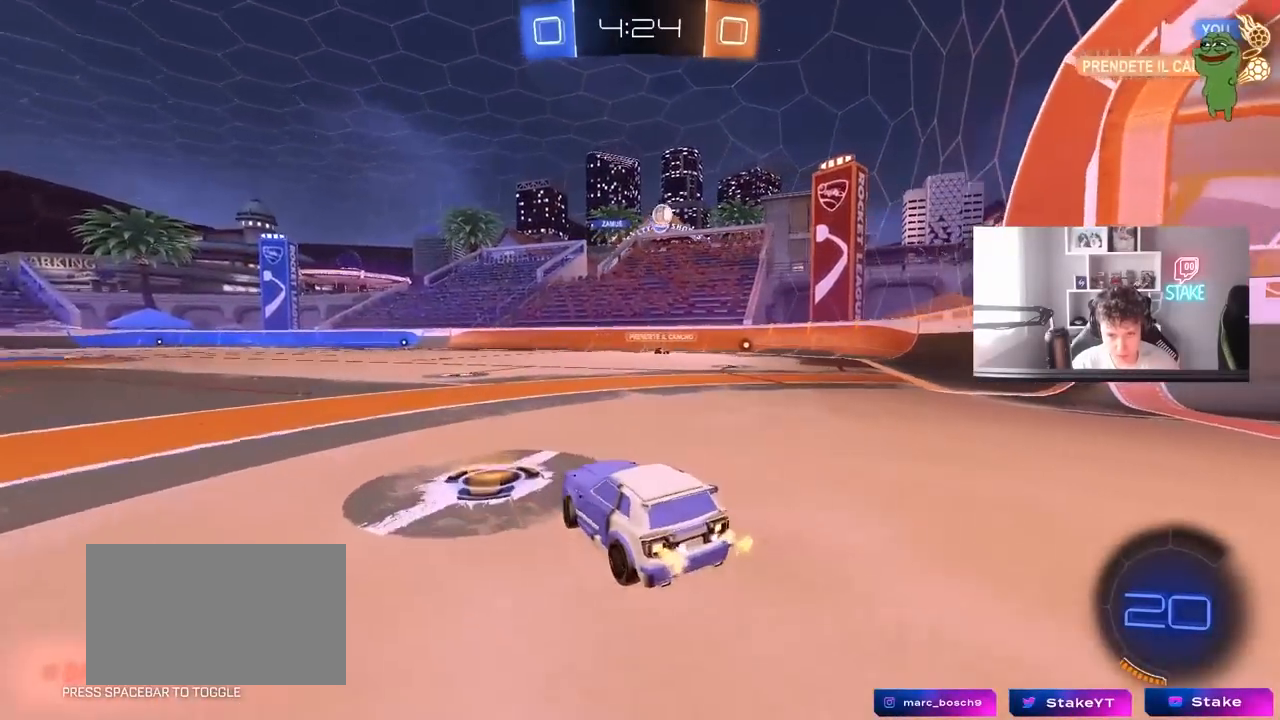
{"keys": ["a", "w"], "mouse": [], "mouse_move": "still", "events": [[50, "shift", "up"], [50, "w", "up"], [233, "a", "down"], [233, "d", "up"], [333, "w", "down"]]}
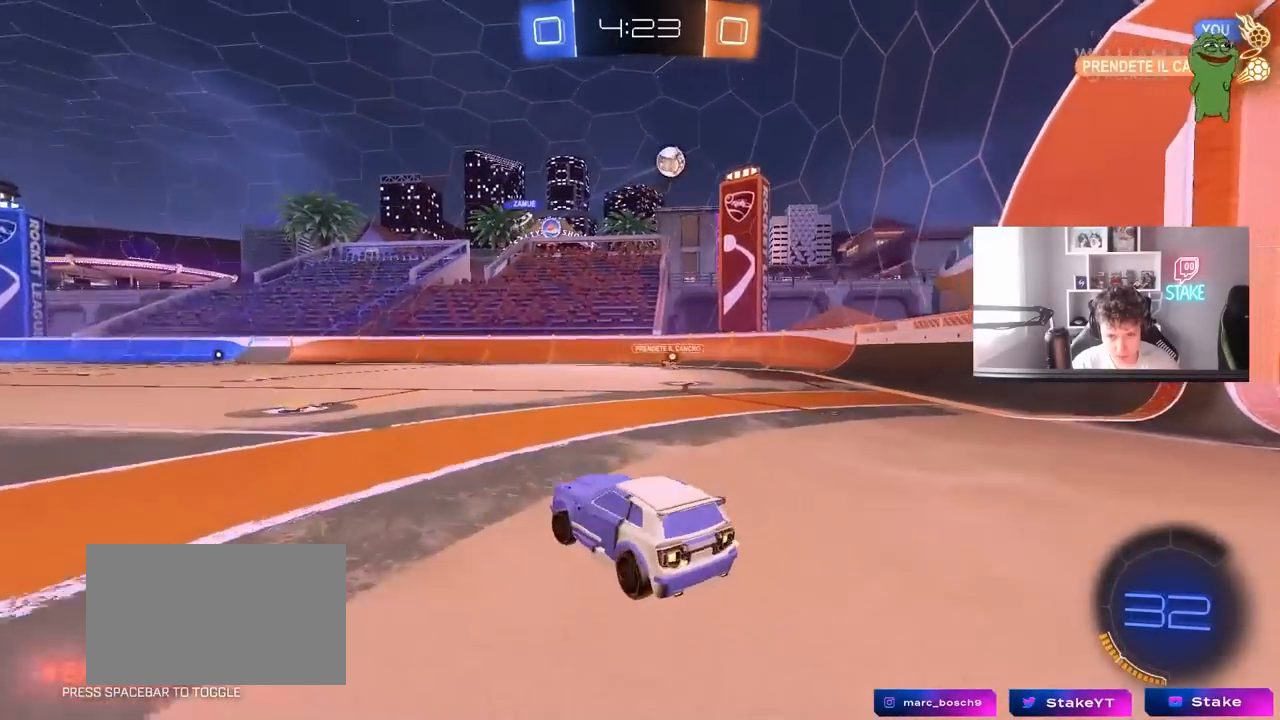
{"keys": ["w"], "mouse": [], "mouse_move": "still", "events": [[67, "a", "up"]]}
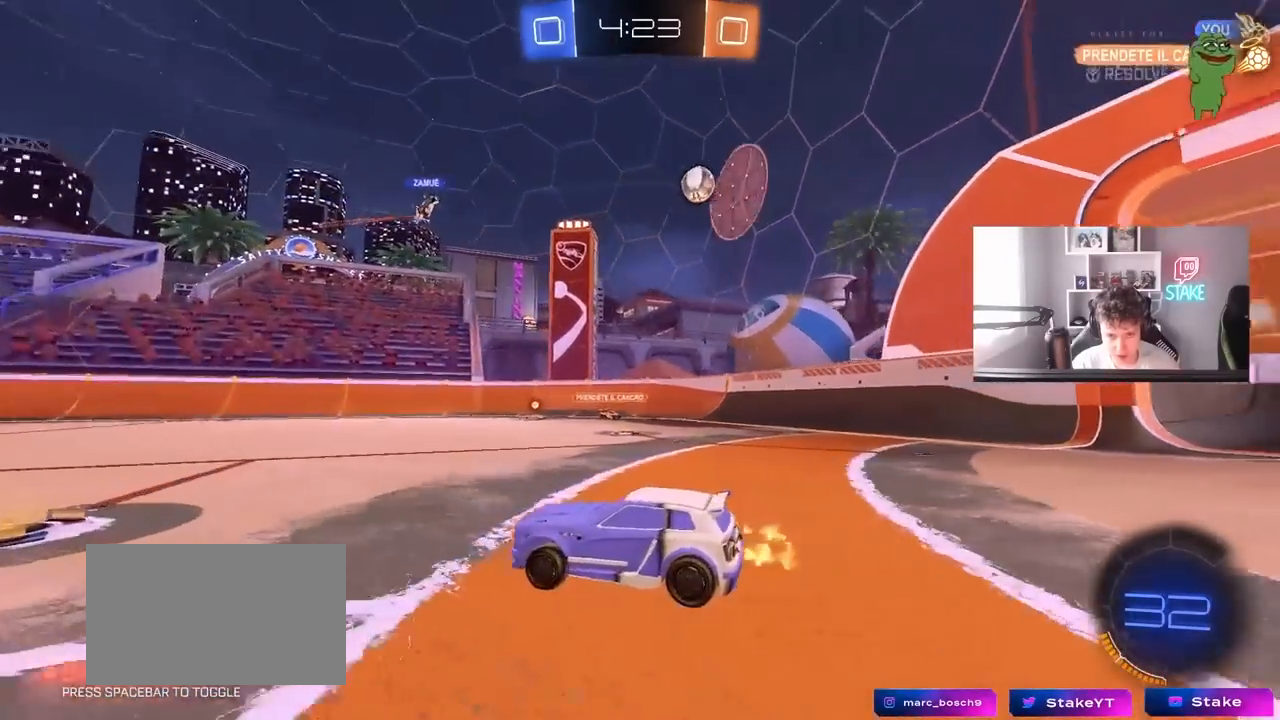
{"keys": ["a", "w"], "mouse": [], "mouse_move": "still", "events": [[167, "a", "down"], [350, "a", "up"], [450, "a", "down"]]}
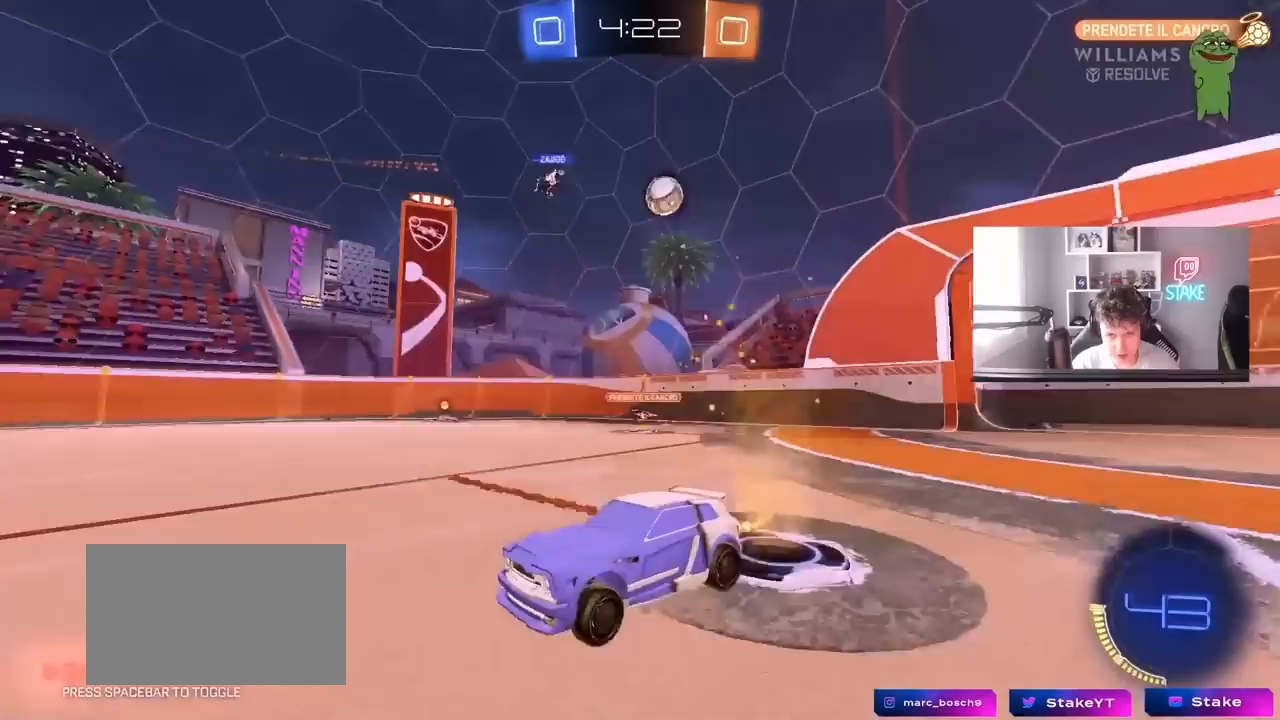
{"keys": ["a", "w"], "mouse": [], "mouse_move": "still", "events": []}
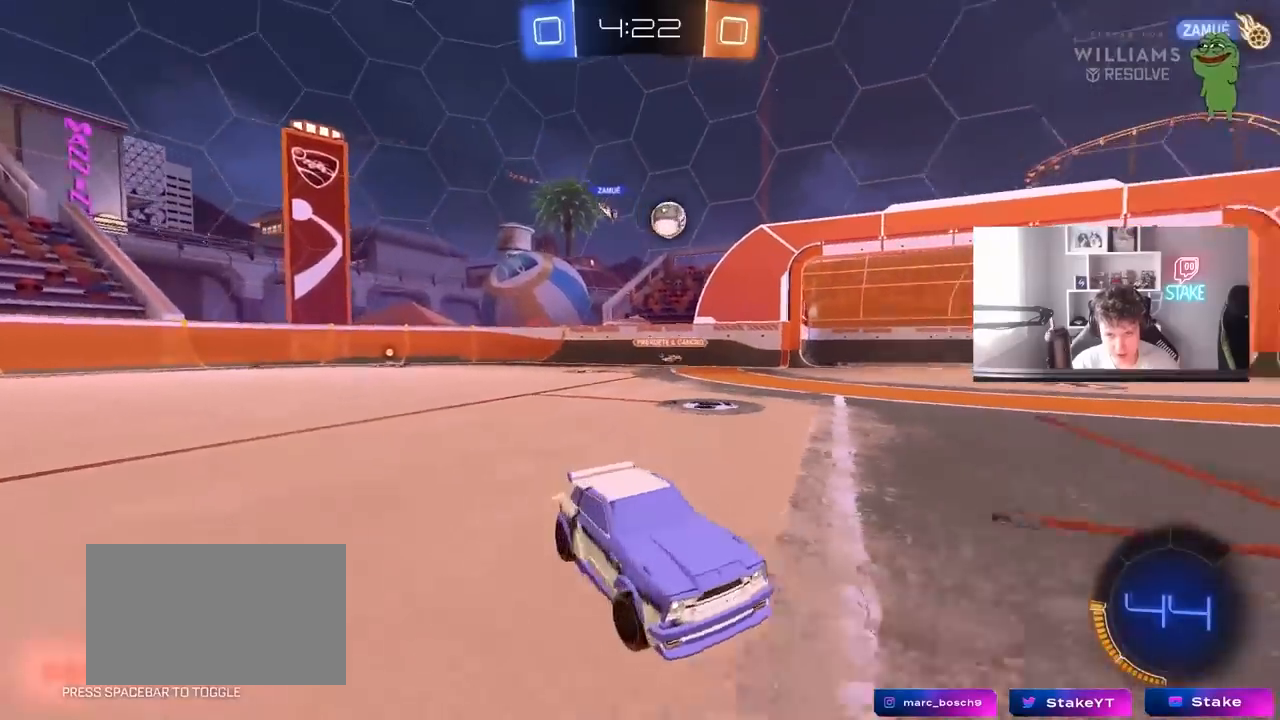
{"keys": ["w"], "mouse": ["left"], "mouse_move": "still", "events": [[150, "a", "up"], [333, "a", "down"], [383, "mouse_left", "down"], [483, "a", "up"]]}
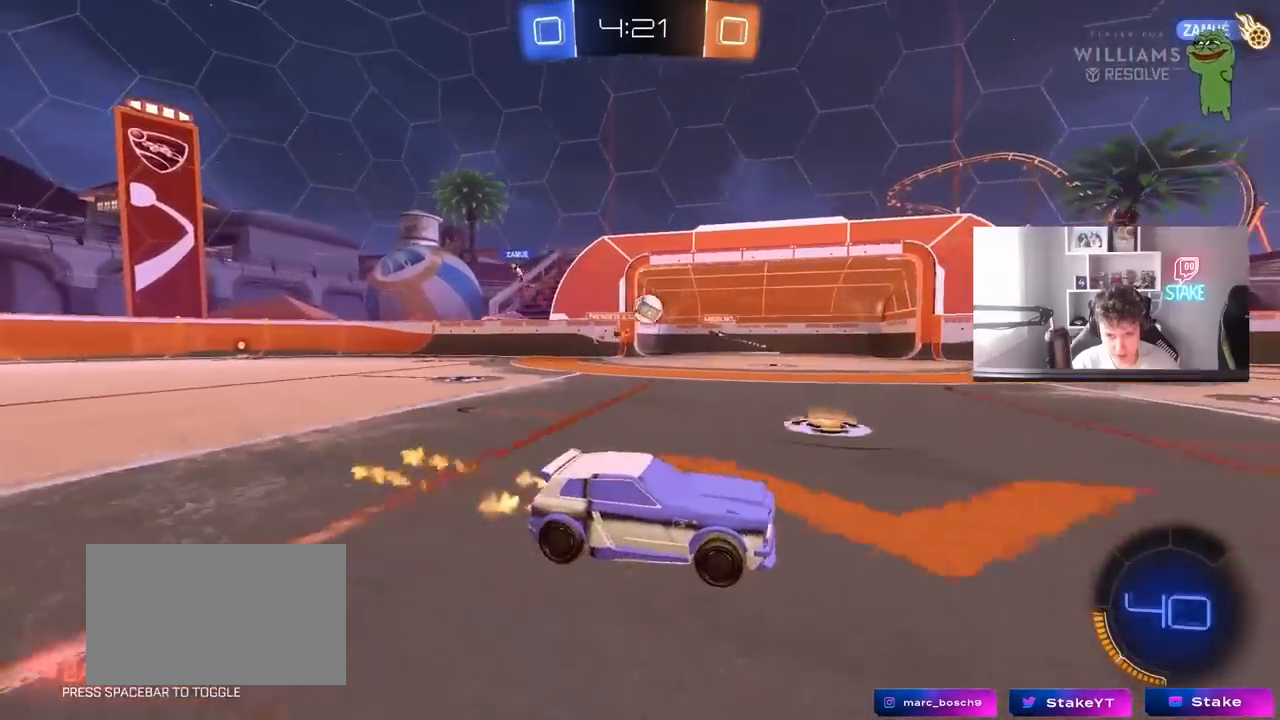
{"keys": ["d", "shift", "w"], "mouse": [], "mouse_move": "still", "events": [[167, "d", "down"], [217, "mouse_left", "up"], [400, "a", "down"], [400, "shift", "down"], [450, "a", "up"]]}
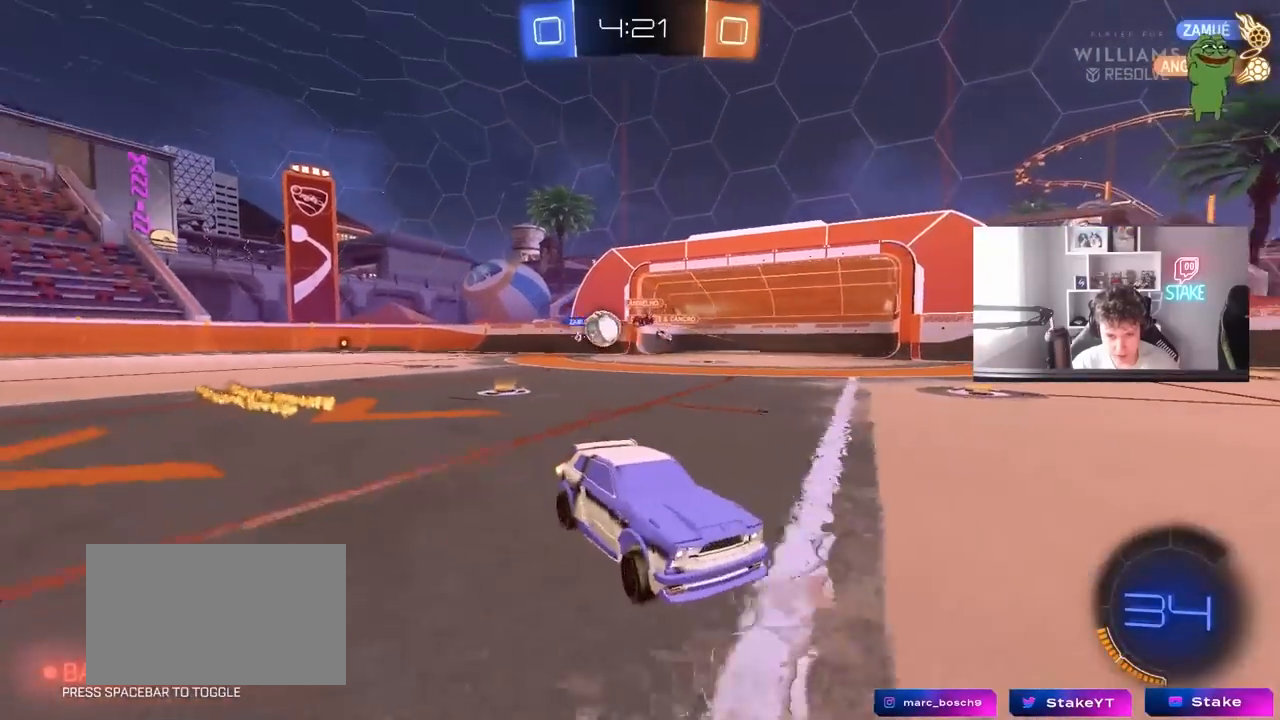
{"keys": ["a", "w"], "mouse": ["left"], "mouse_move": "still", "events": [[50, "shift", "up"], [100, "d", "up"], [417, "a", "down"], [417, "mouse_left", "down"]]}
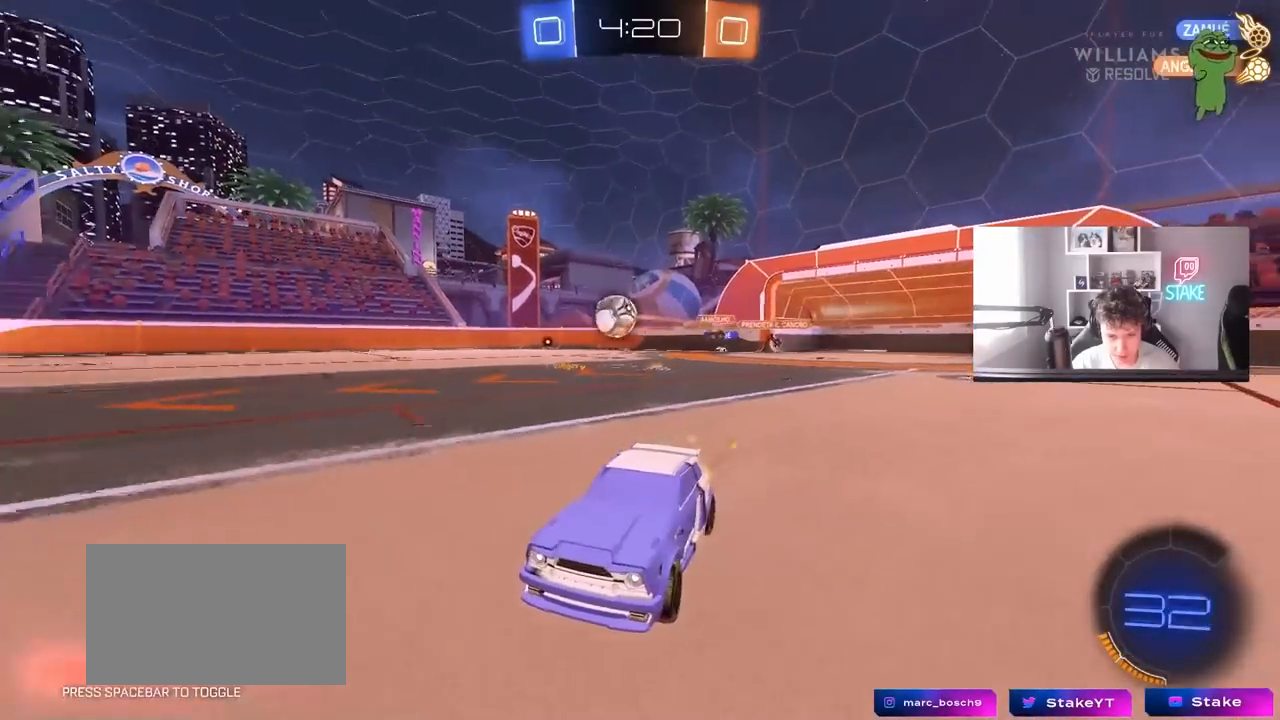
{"keys": ["a", "s", "shift"], "mouse": ["left", "right"], "mouse_move": "still", "events": [[67, "a", "up"], [67, "d", "down"], [250, "mouse_right", "down"], [350, "a", "down"], [350, "d", "up"], [350, "mouse_right", "up"], [350, "shift", "down"], [383, "mouse_right", "down"], [483, "s", "down"], [483, "w", "up"]]}
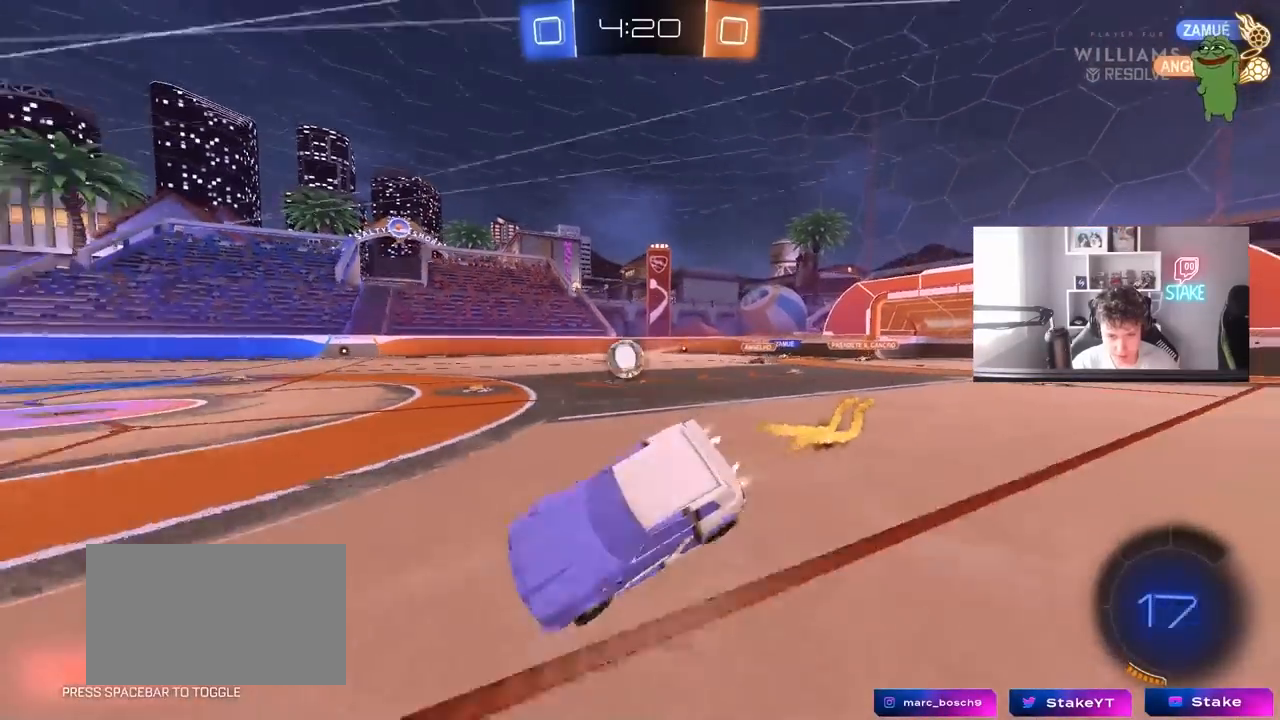
{"keys": ["a", "s", "shift"], "mouse": [], "mouse_move": "still", "events": [[33, "mouse_left", "up"], [83, "mouse_right", "up"], [267, "s", "up"], [450, "s", "down"]]}
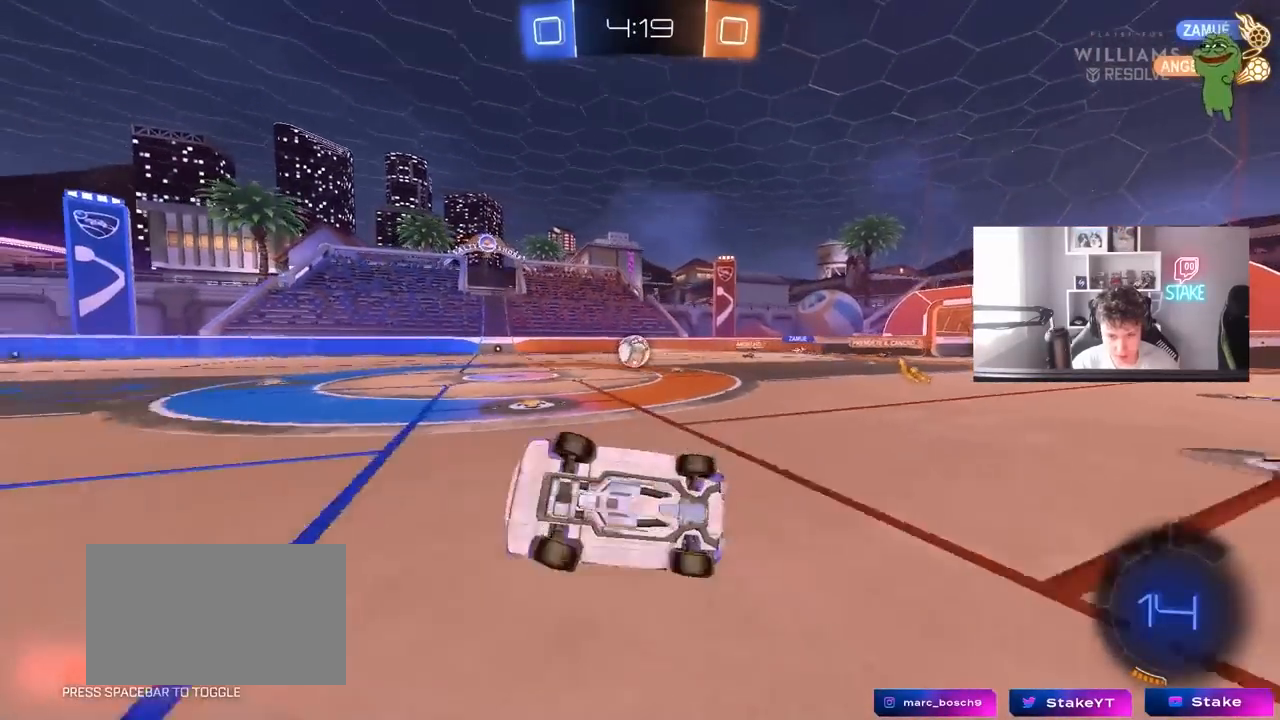
{"keys": ["w"], "mouse": [], "mouse_move": "still", "events": [[83, "s", "up"], [133, "shift", "up"], [283, "a", "up"], [333, "a", "down"], [333, "w", "down"], [367, "a", "up"]]}
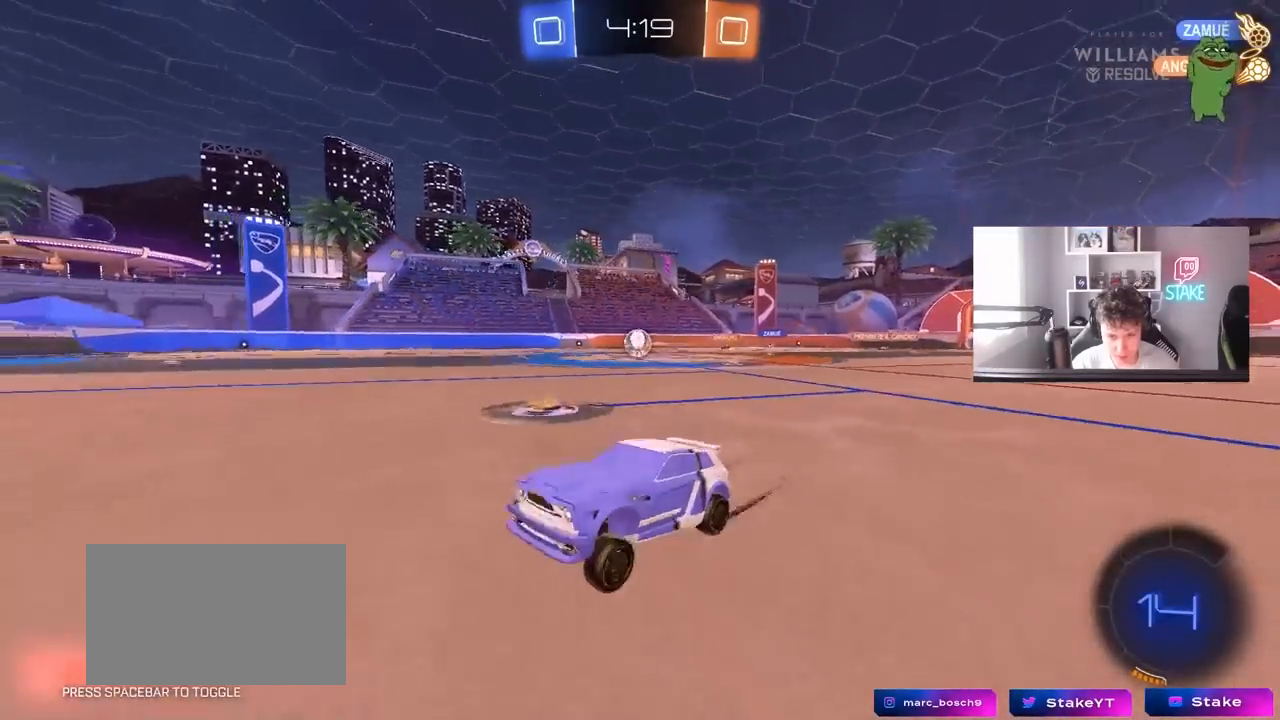
{"keys": ["d", "w"], "mouse": [], "mouse_move": "still", "events": [[17, "mouse_left", "down"], [17, "space", "down"], [150, "d", "down"], [150, "mouse_left", "up"], [200, "space", "up"], [250, "d", "up"], [433, "d", "down"]]}
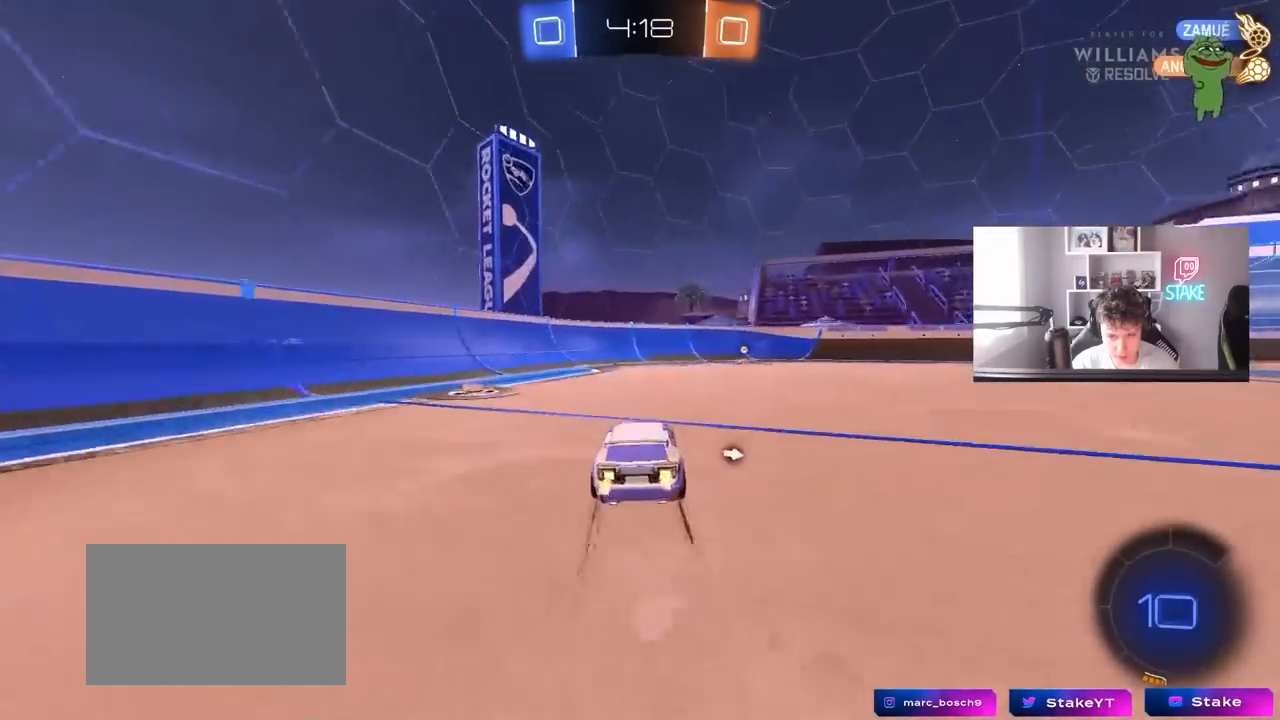
{"keys": ["w"], "mouse": [], "mouse_move": "up", "events": [[83, "d", "up"], [117, "space", "down"], [167, "mouse_left", "down"], [317, "mouse_left", "up"], [317, "space", "up"], [350, "d", "down"], [450, "d", "up"]]}
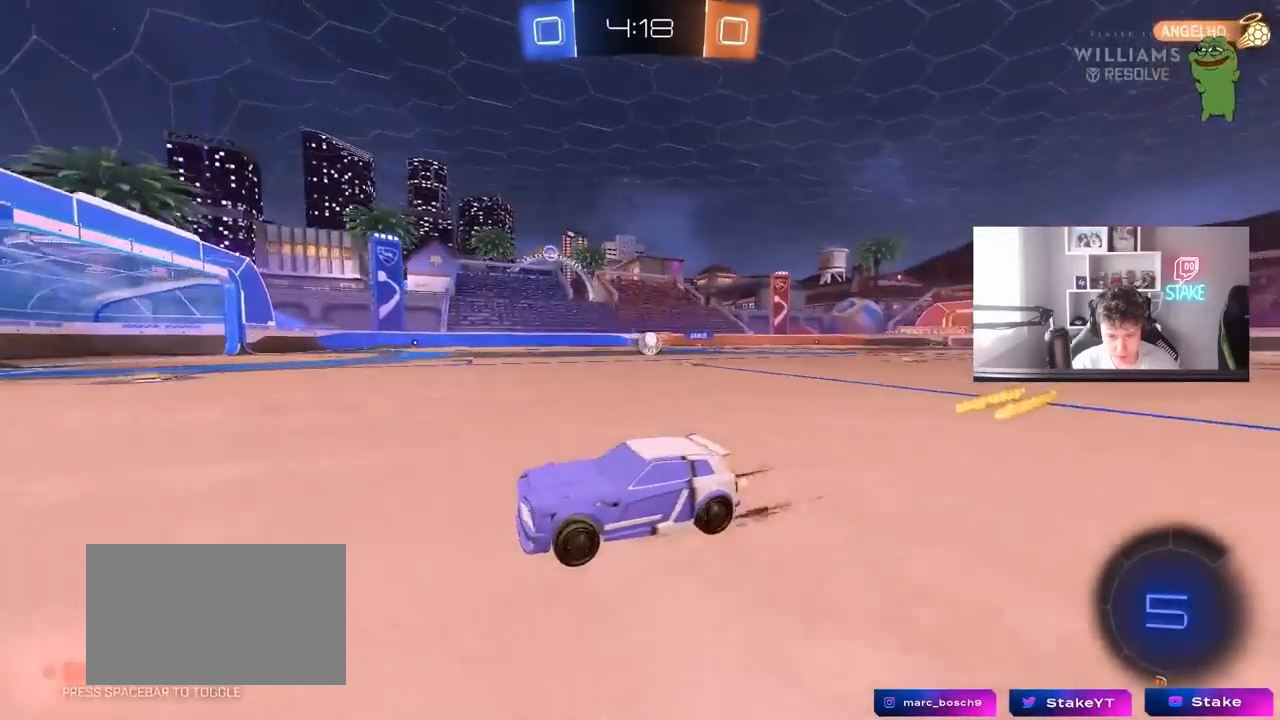
{"keys": ["d", "w"], "mouse": [], "mouse_move": "still", "events": [[183, "d", "down"], [283, "shift", "down"], [367, "shift", "up"]]}
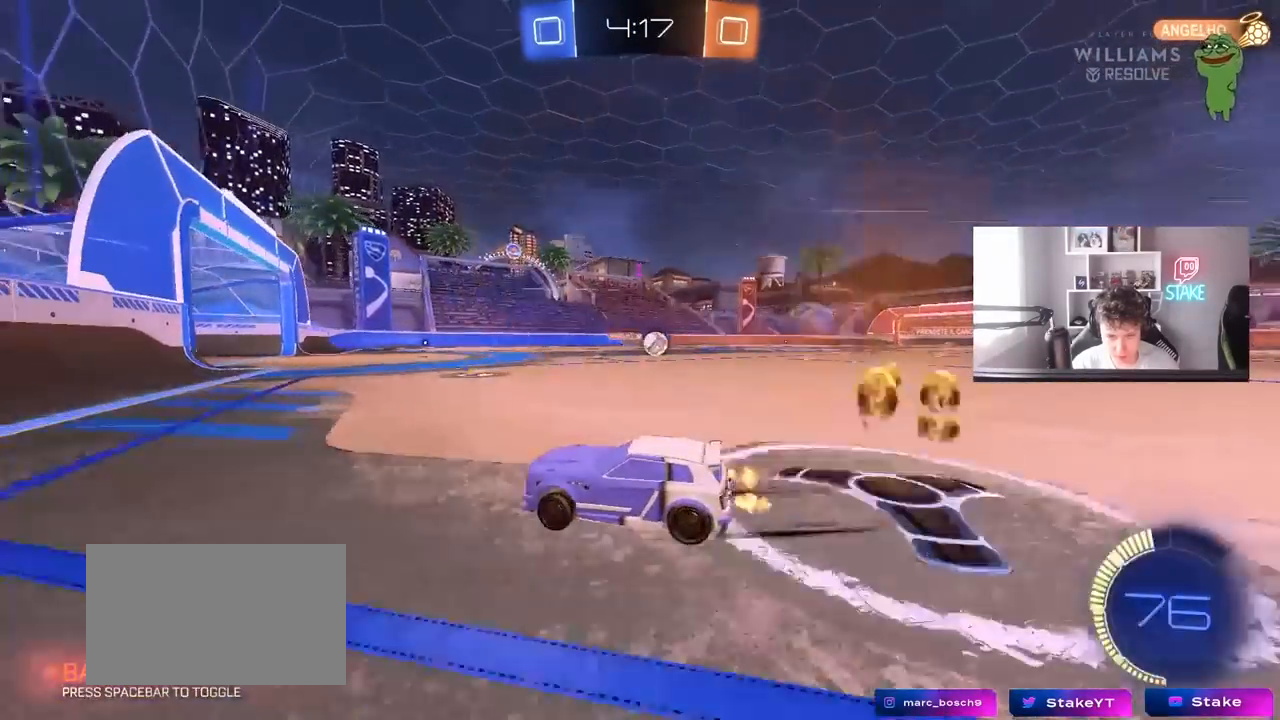
{"keys": ["w"], "mouse": [], "mouse_move": "still", "events": [[17, "mouse_left", "down"], [150, "mouse_left", "up"], [383, "d", "up"]]}
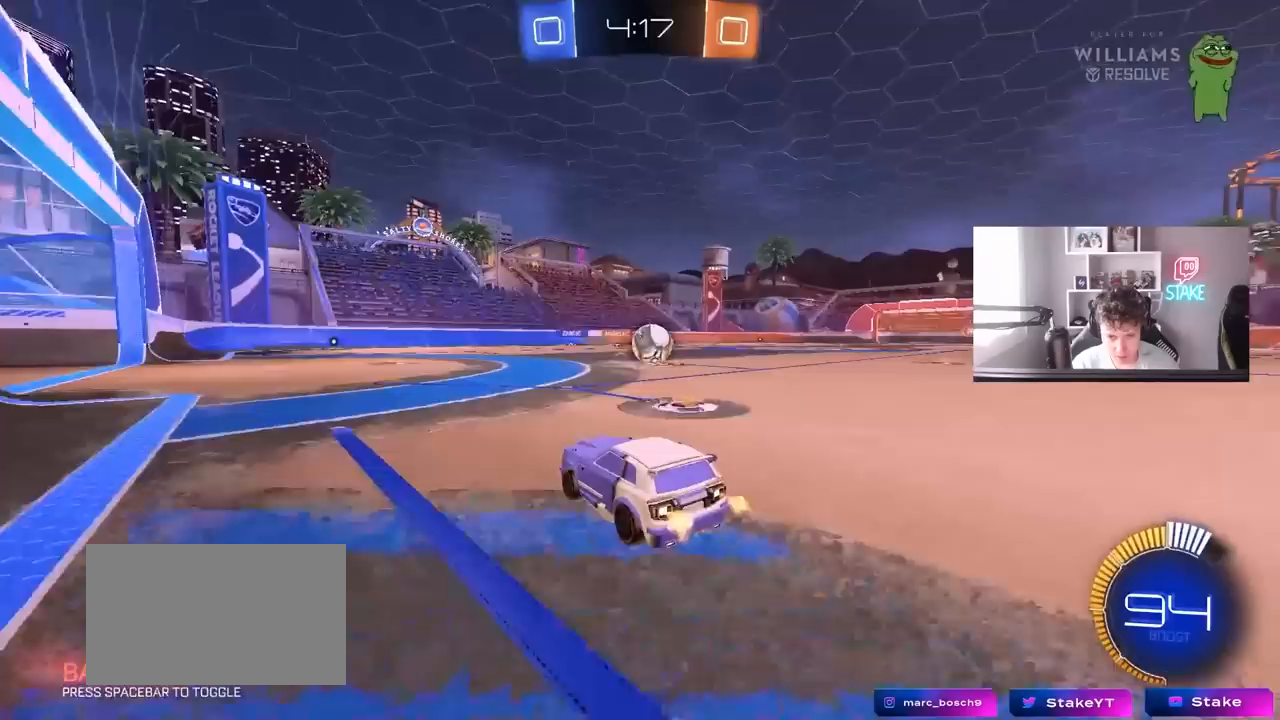
{"keys": ["s"], "mouse": [], "mouse_move": "still", "events": [[33, "d", "down"], [83, "d", "up"], [83, "w", "up"], [167, "a", "down"], [217, "s", "down"], [400, "a", "up"], [450, "d", "down"], [450, "s", "up"], [500, "d", "up"], [500, "s", "down"]]}
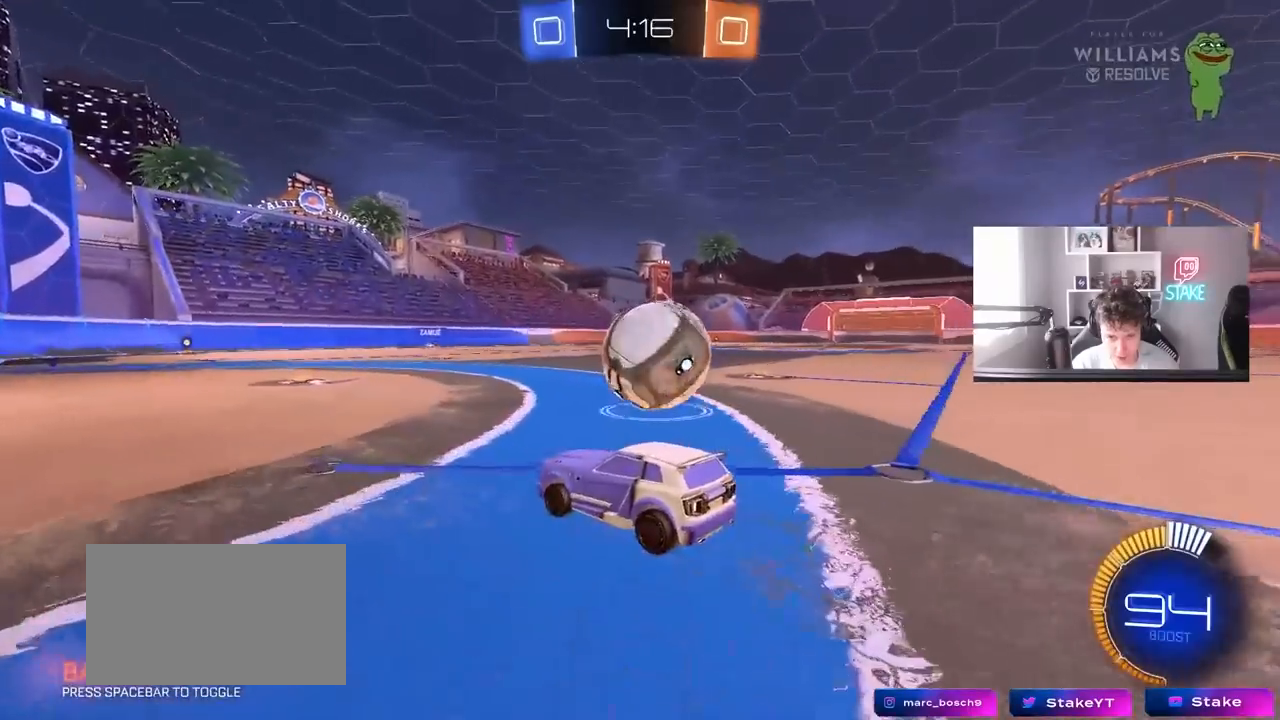
{"keys": ["d", "shift", "w"], "mouse": [], "mouse_move": "still", "events": [[50, "a", "down"], [100, "s", "up"], [233, "a", "up"], [367, "d", "down"], [467, "shift", "down"], [467, "w", "down"]]}
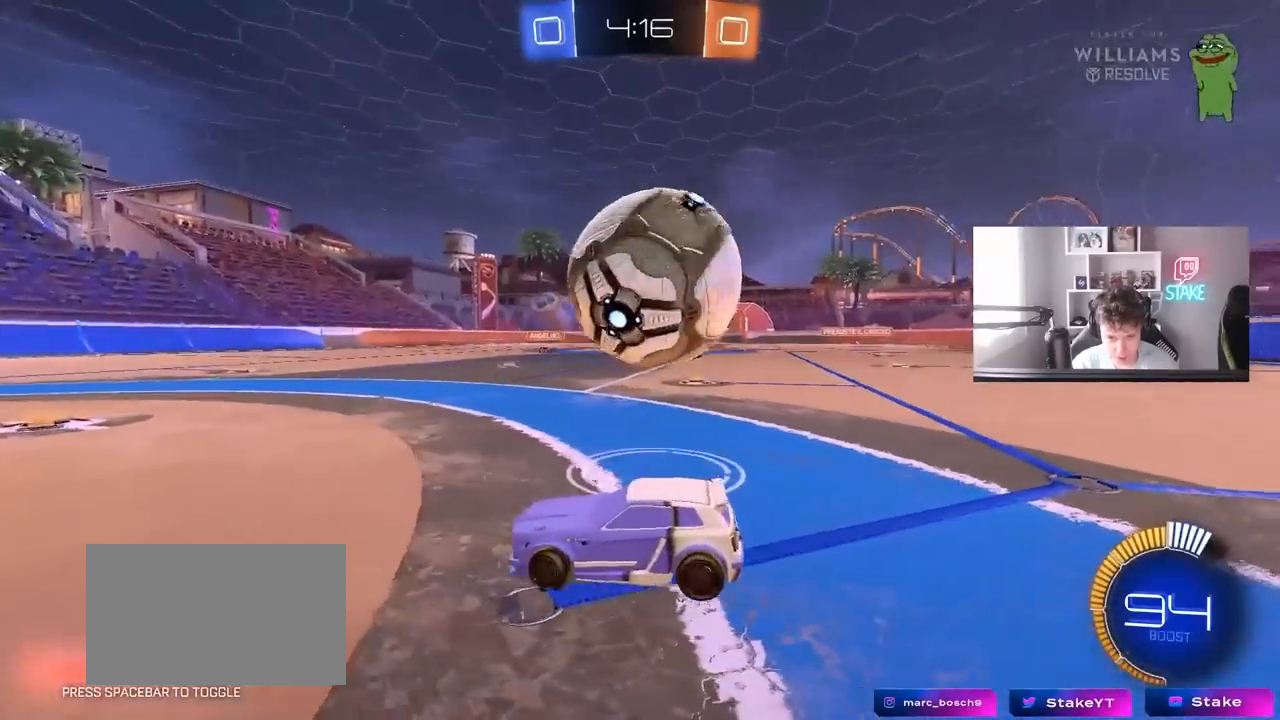
{"keys": ["s"], "mouse": [], "mouse_move": "still", "events": [[250, "w", "up"], [300, "d", "up"], [300, "s", "down"], [333, "a", "down"], [383, "shift", "up"], [483, "a", "up"]]}
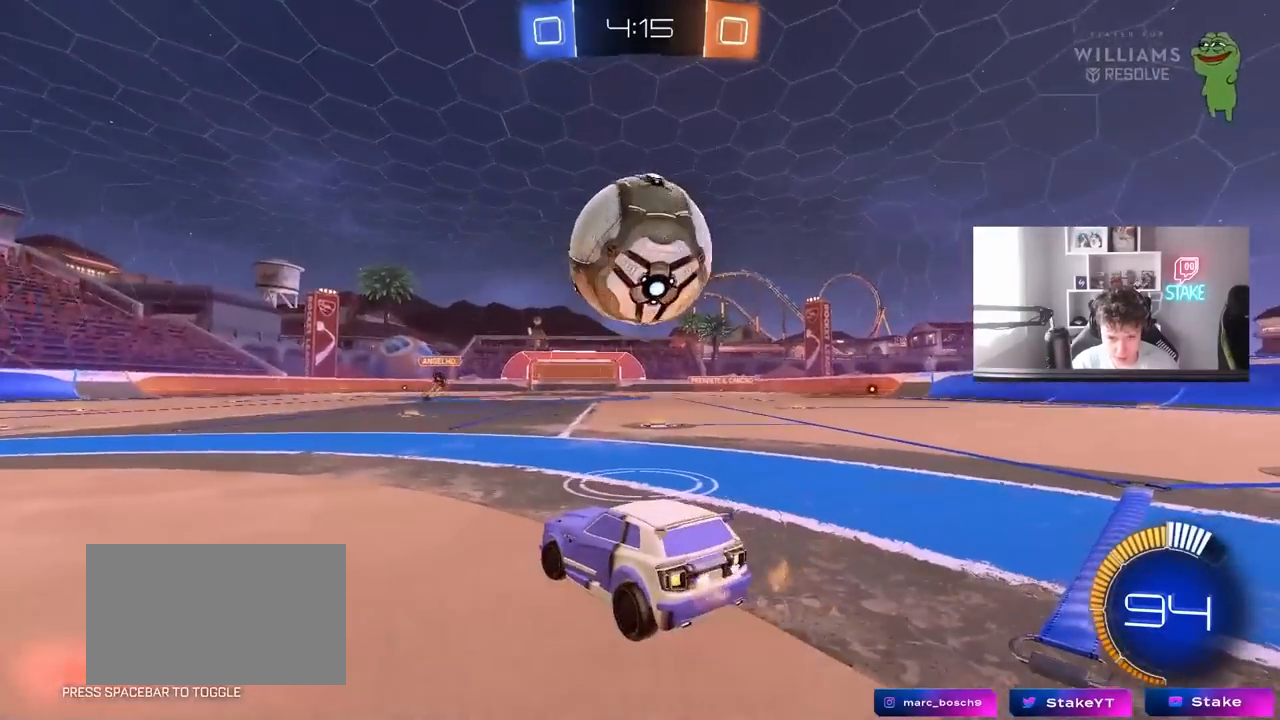
{"keys": ["w"], "mouse": [], "mouse_move": "still", "events": [[33, "s", "up"], [133, "w", "down"], [167, "mouse_left", "down"], [217, "a", "down"], [350, "mouse_left", "up"], [500, "a", "up"]]}